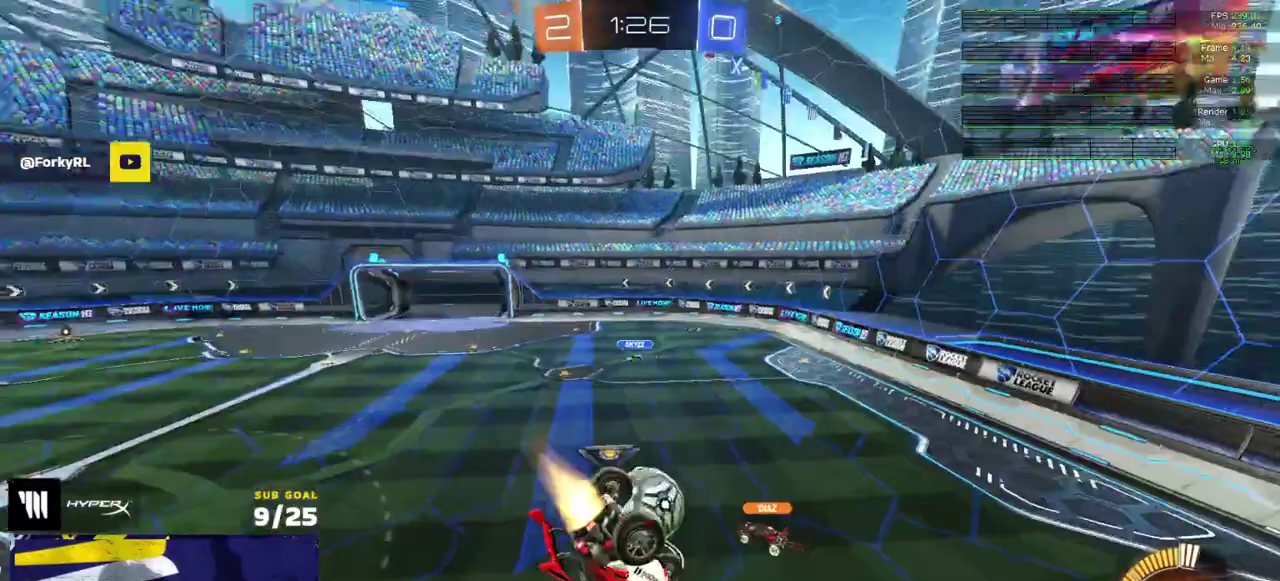
Gameplay with a controller (Xbox layout); each line is a JSON object with the inputs held at the frame after it. "events" lists button and stick changes between this image and that frame as [ms after this image, input, new state], when the widget could be followed in between. Not read: L3 R3.
{"buttons": ["R1"], "right_stick": "center", "events": [[283, "L1", "up"]]}
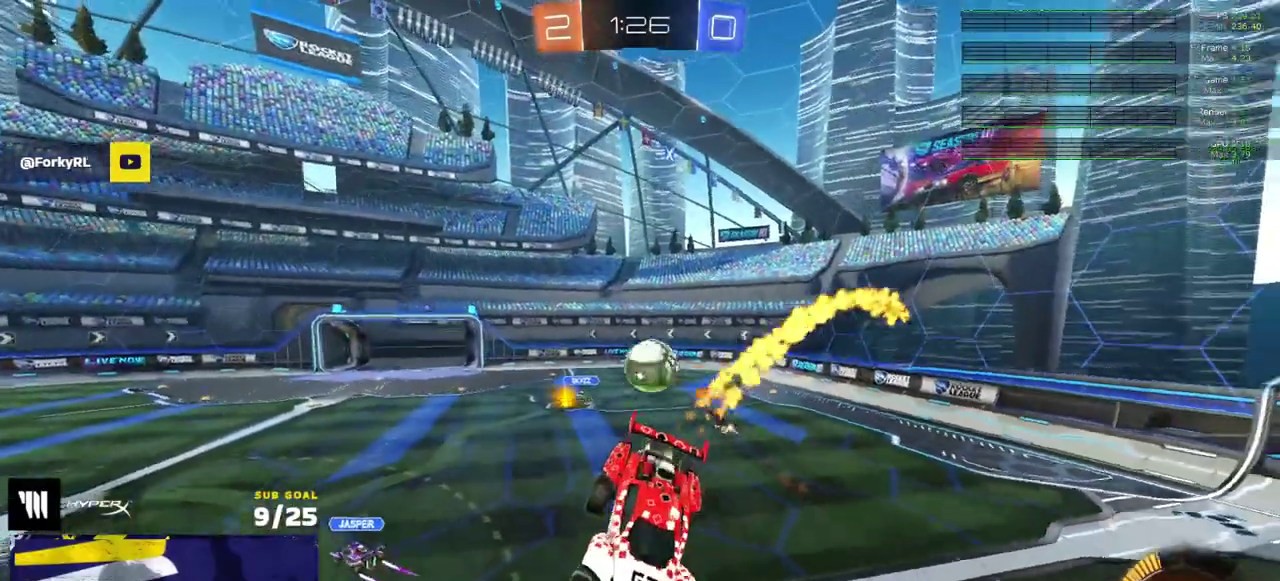
{"buttons": ["R2"], "right_stick": "center", "events": [[250, "R1", "up"], [283, "R2", "down"]]}
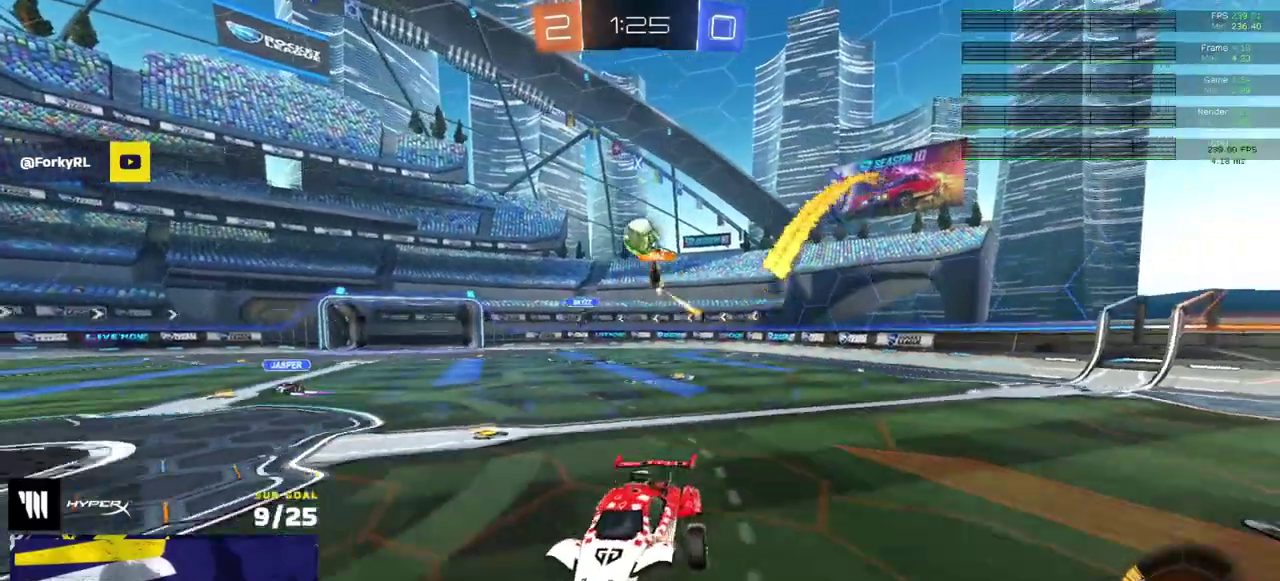
{"buttons": ["R2"], "right_stick": "center", "events": [[267, "X", "down"], [350, "X", "up"]]}
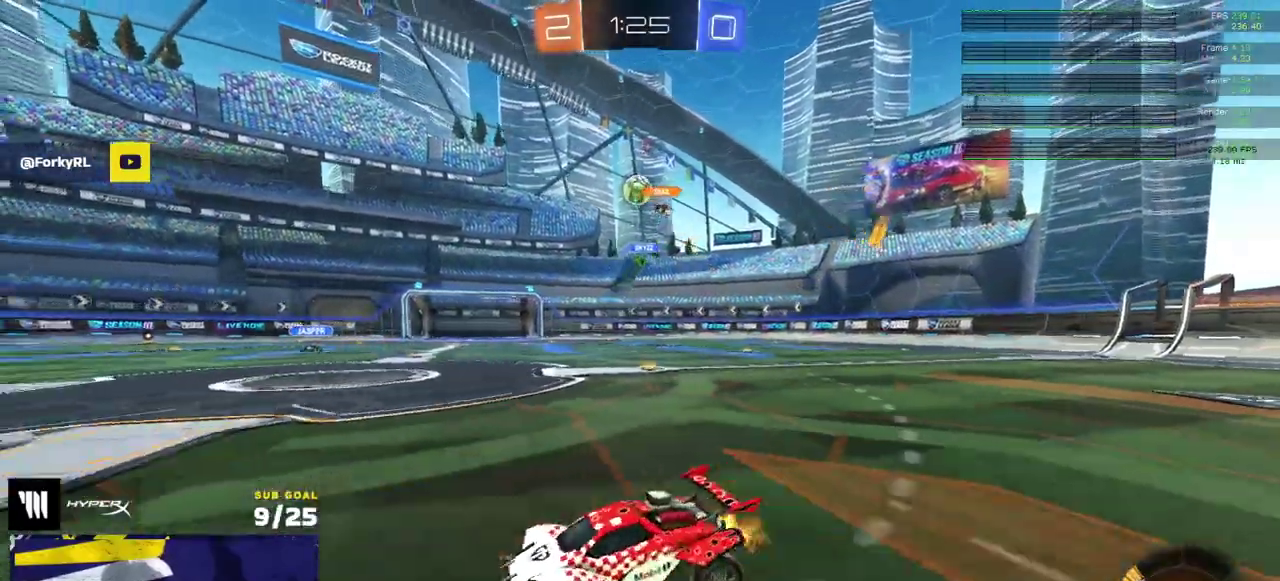
{"buttons": ["R1"], "right_stick": "center", "events": [[33, "R1", "down"], [450, "R2", "up"]]}
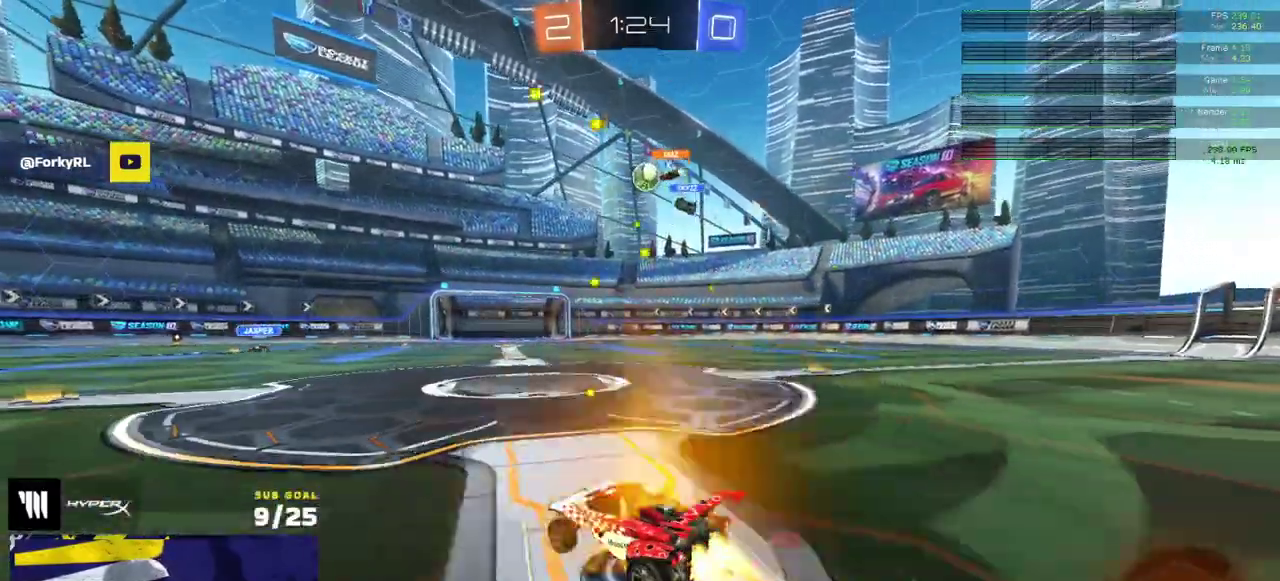
{"buttons": ["R1"], "right_stick": "center", "events": []}
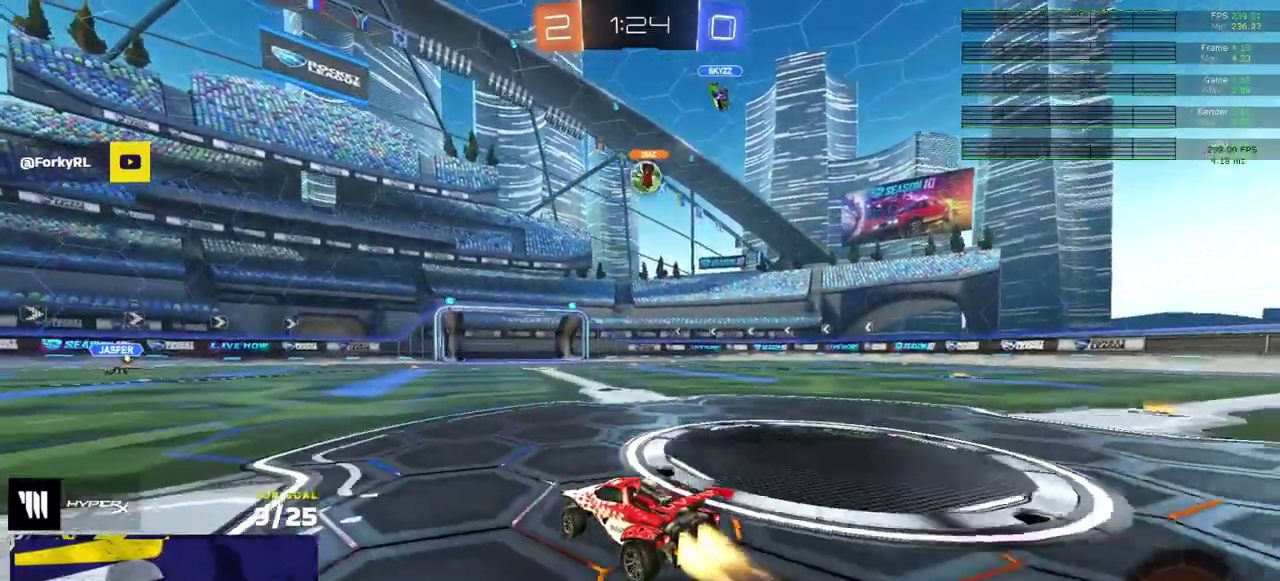
{"buttons": [], "right_stick": "center", "events": [[117, "R1", "up"], [433, "L2", "down"], [500, "L2", "up"]]}
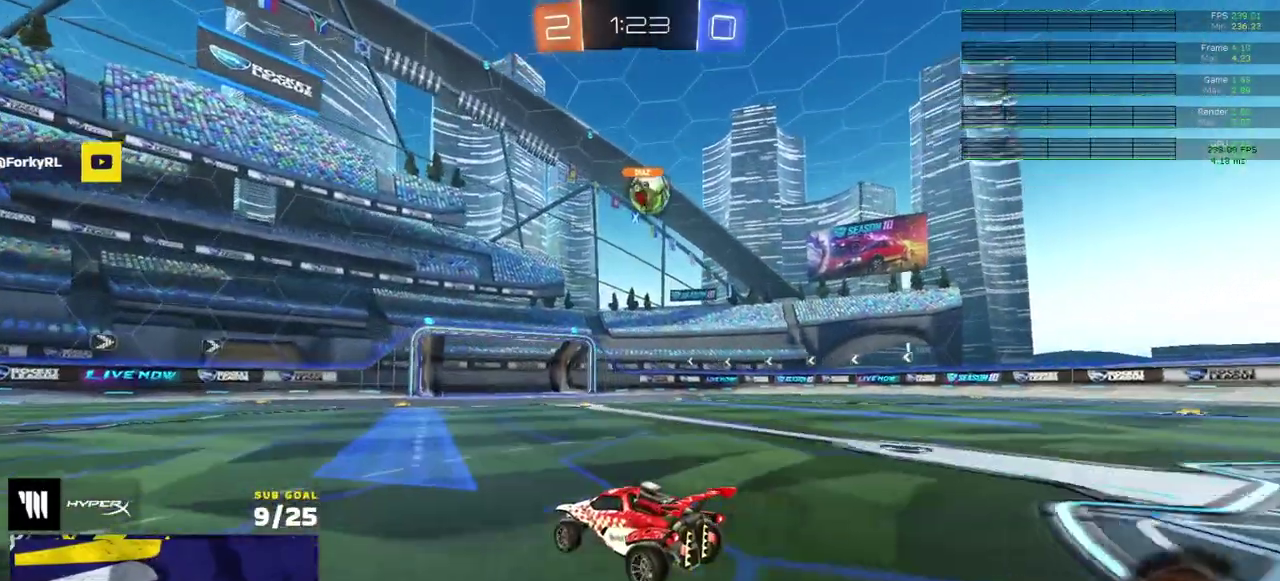
{"buttons": ["L2"], "right_stick": "center", "events": [[333, "L2", "down"]]}
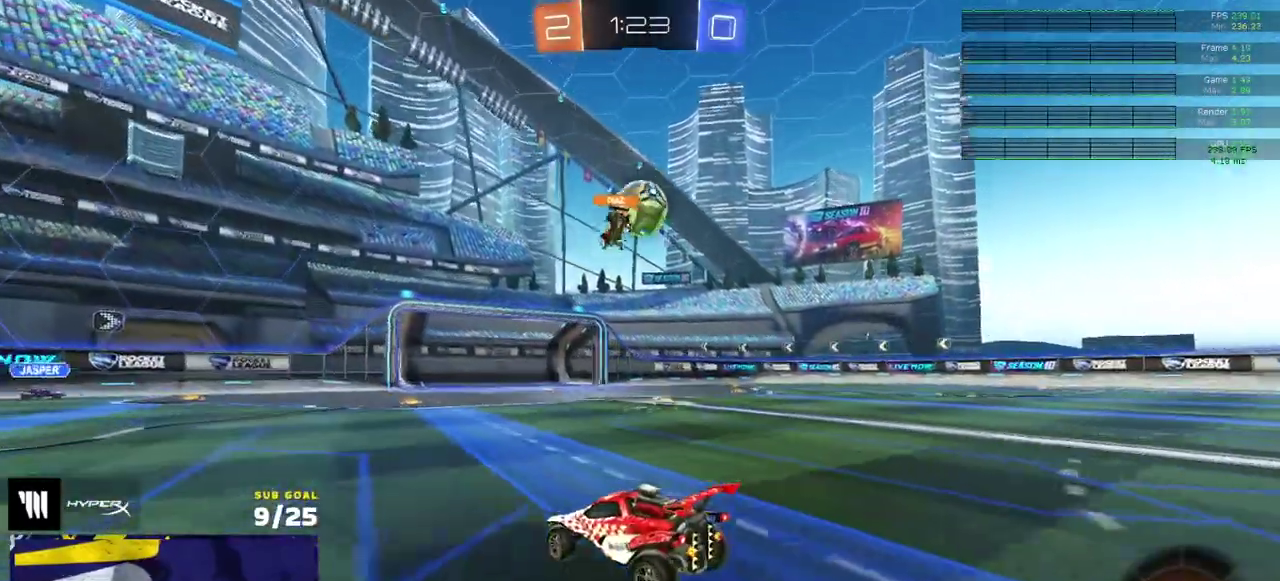
{"buttons": ["R2"], "right_stick": "center", "events": [[50, "L2", "up"], [167, "R2", "down"]]}
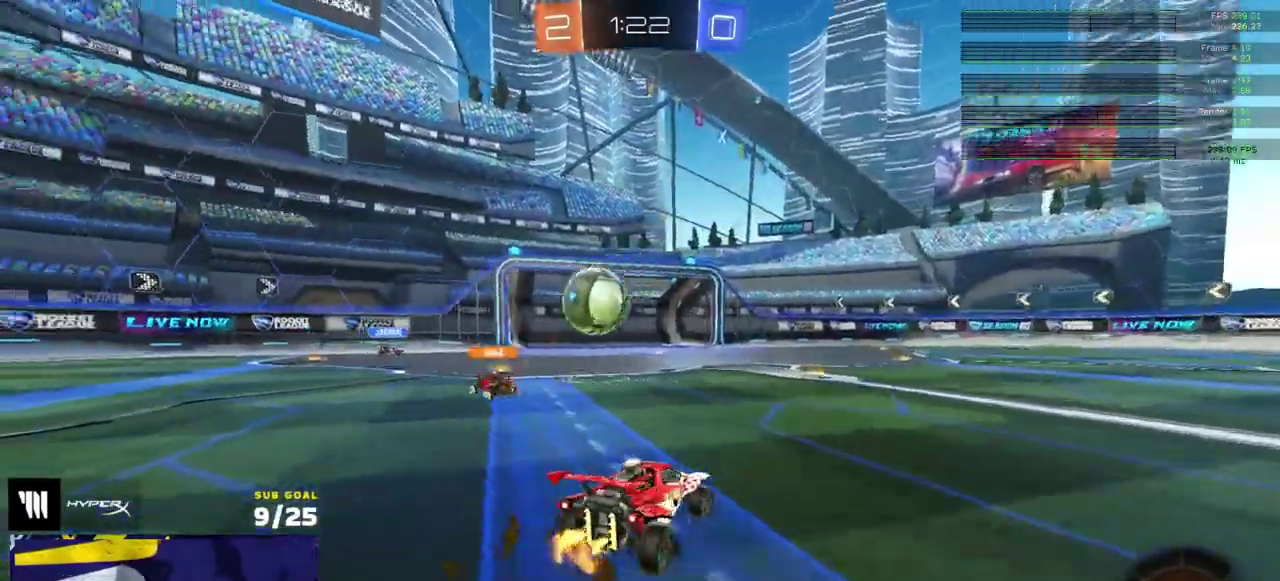
{"buttons": ["R2"], "right_stick": "center", "events": []}
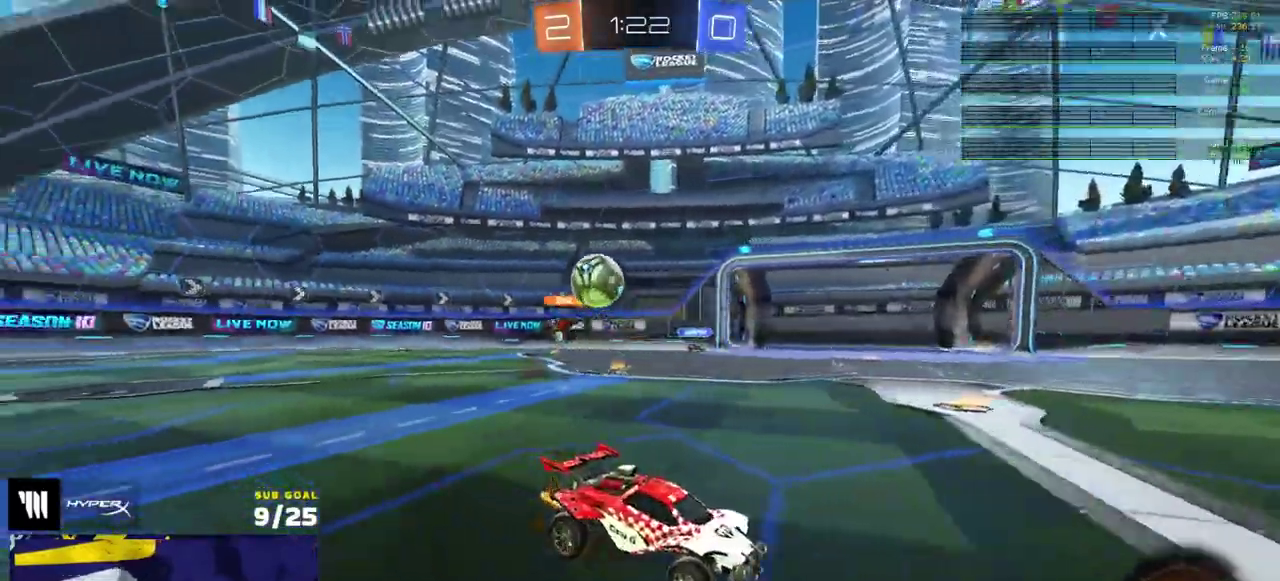
{"buttons": ["R2"], "right_stick": "center", "events": [[100, "X", "down"], [233, "X", "up"], [383, "X", "down"], [433, "X", "up"]]}
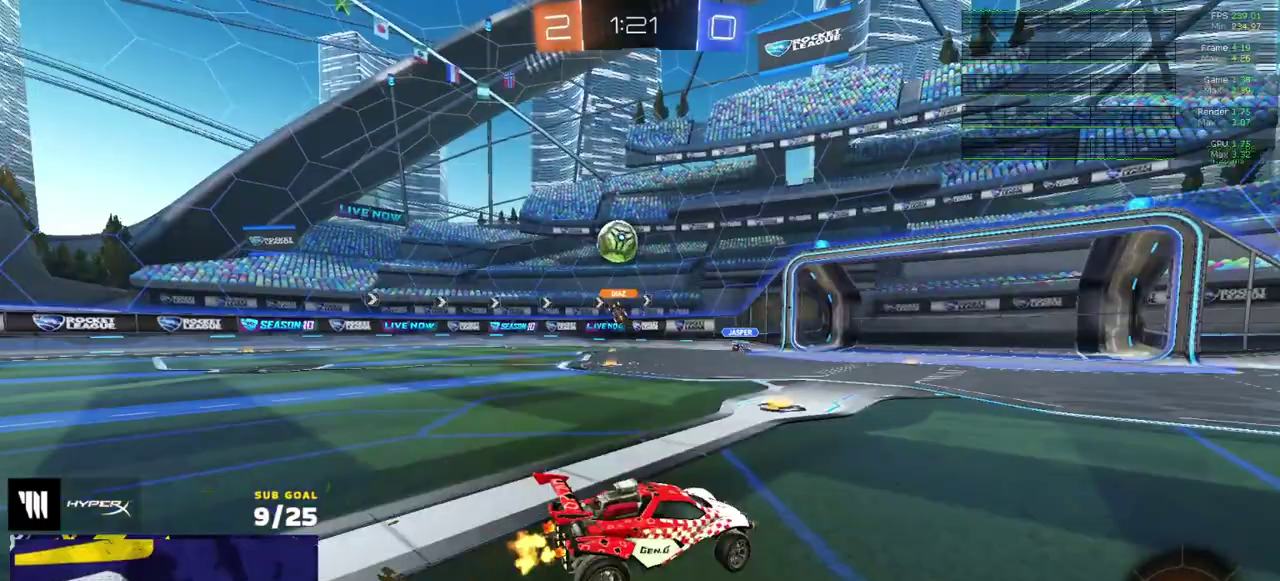
{"buttons": ["R2"], "right_stick": "left", "events": [[483, "right_stick", "left"]]}
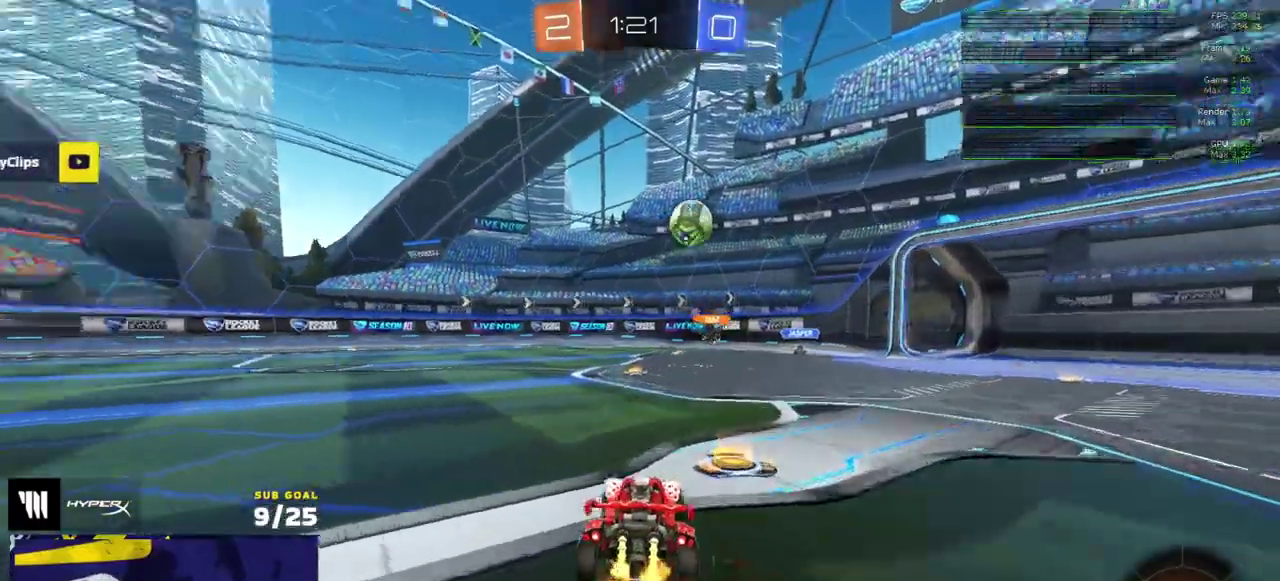
{"buttons": ["R2"], "right_stick": "left", "events": []}
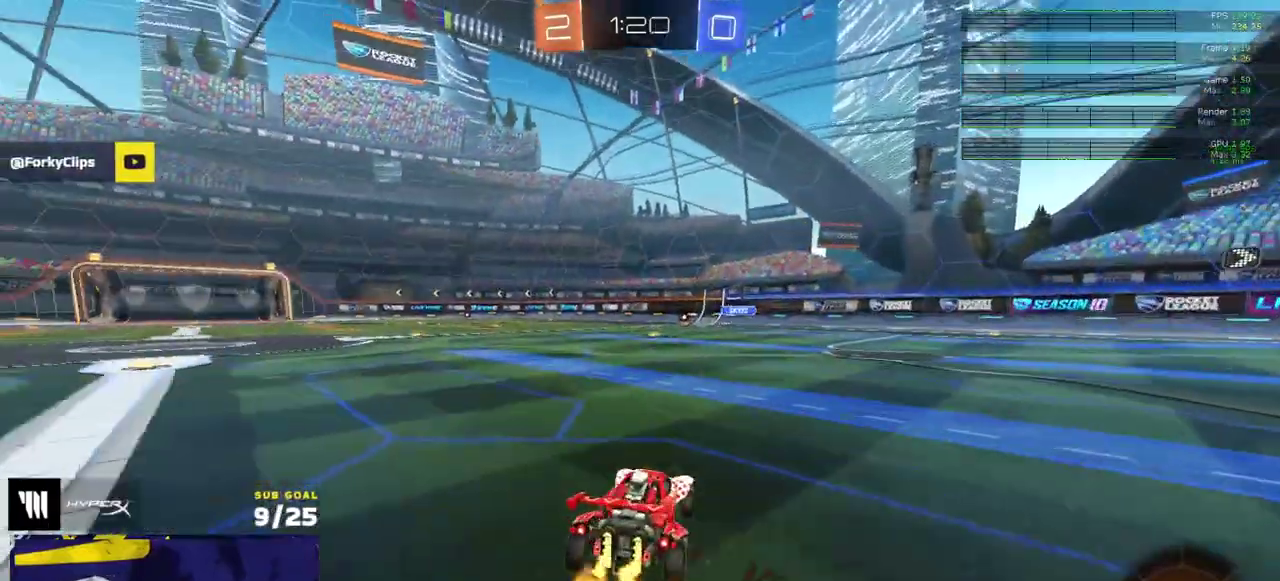
{"buttons": ["R2"], "right_stick": "center", "events": [[367, "right_stick", "center"]]}
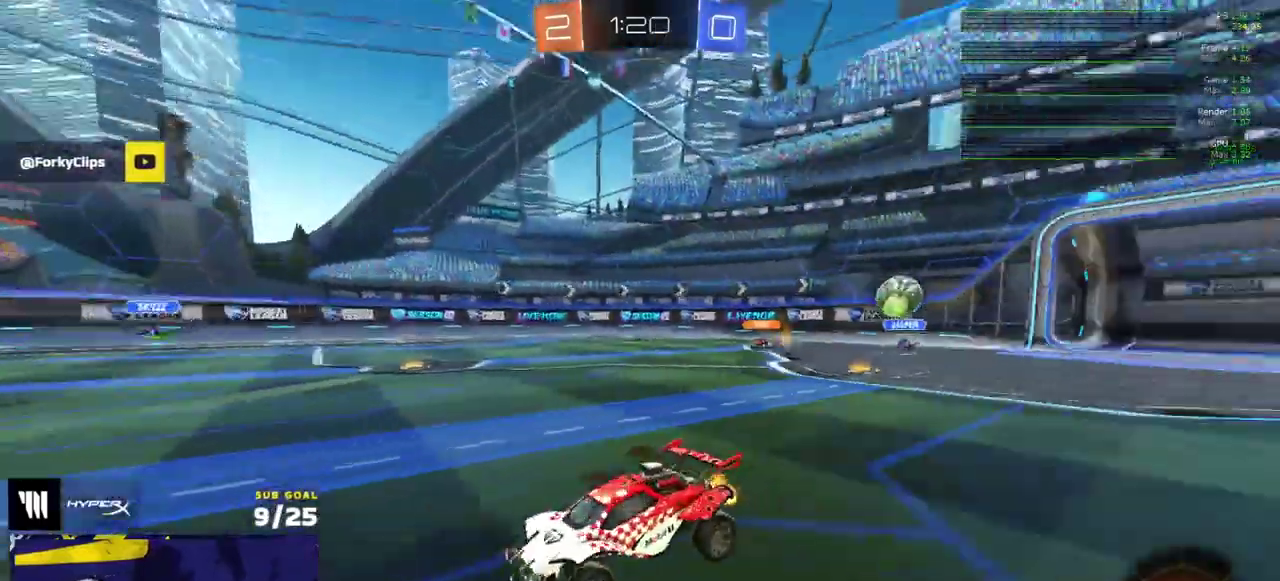
{"buttons": ["R2"], "right_stick": "center", "events": []}
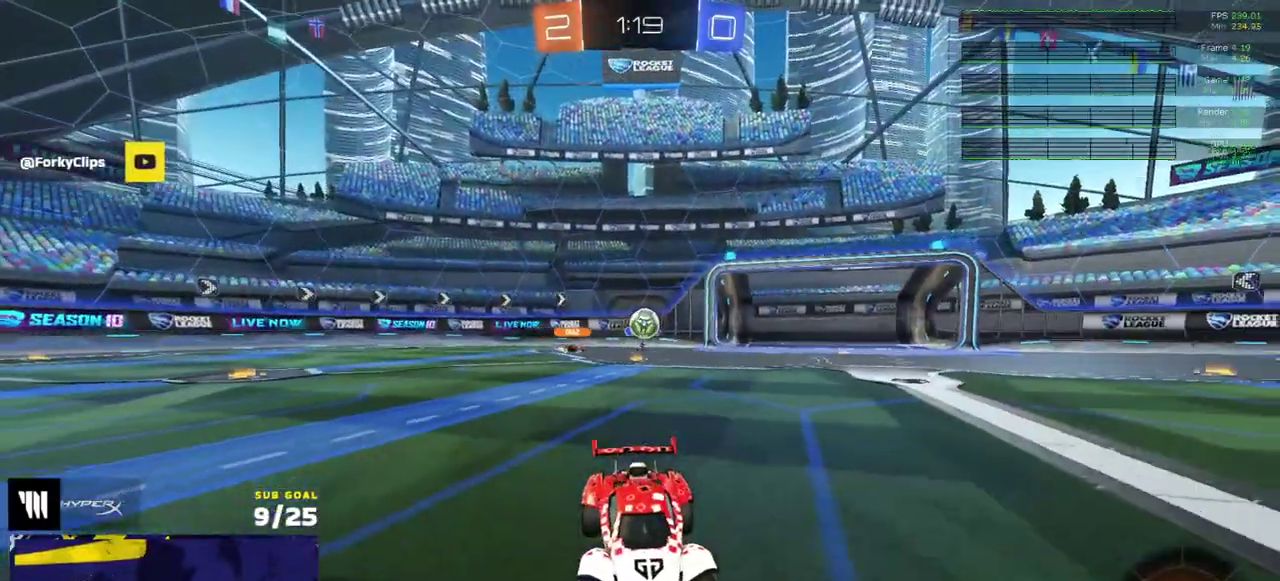
{"buttons": ["R2"], "right_stick": "up-left"}
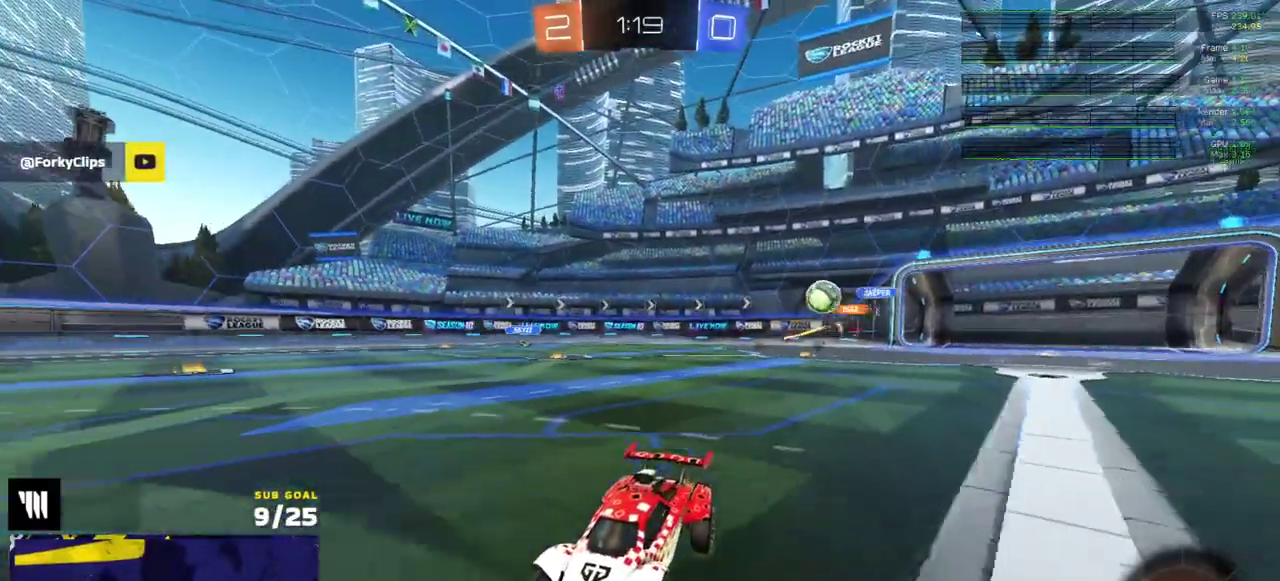
{"buttons": ["L2"], "right_stick": "center"}
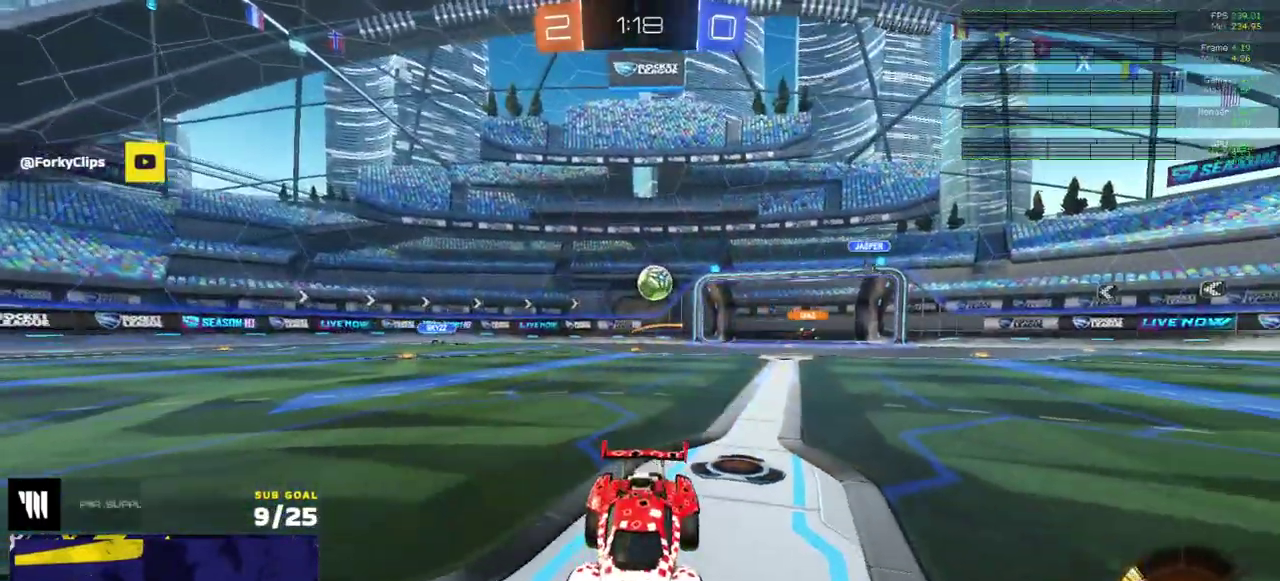
{"buttons": ["L1", "R1"], "right_stick": "center", "events": [[50, "A", "down"], [117, "A", "up"], [167, "A", "down"], [250, "L2", "up"], [367, "A", "up"], [467, "L1", "down"], [467, "R1", "down"]]}
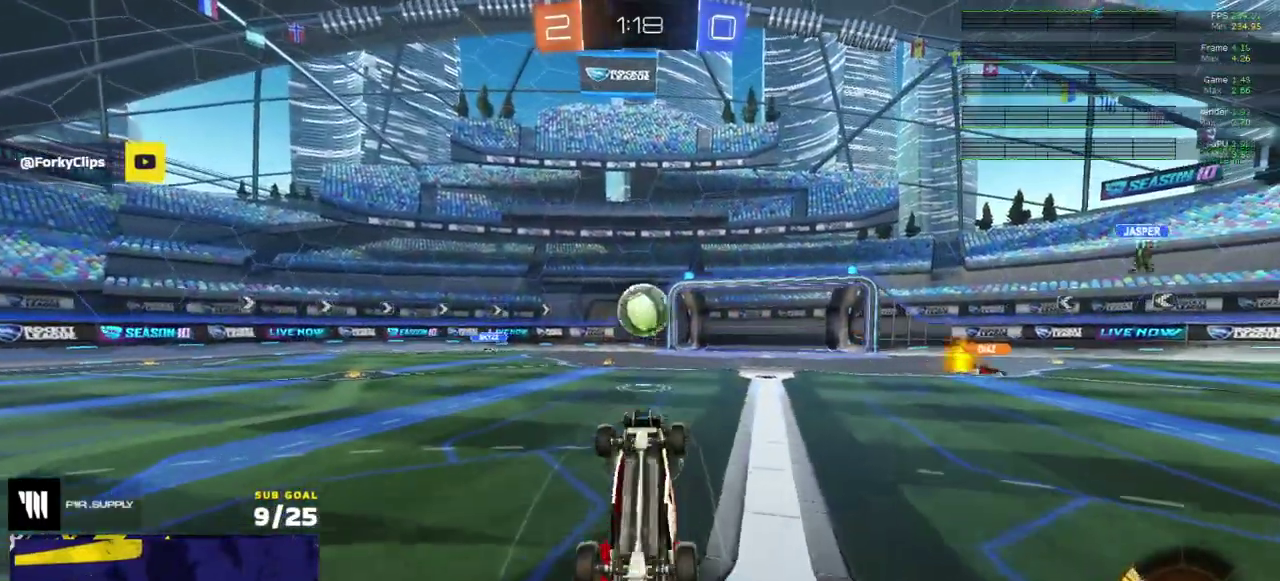
{"buttons": ["L1", "R1"], "right_stick": "center", "events": [[417, "Y", "down"], [500, "Y", "up"]]}
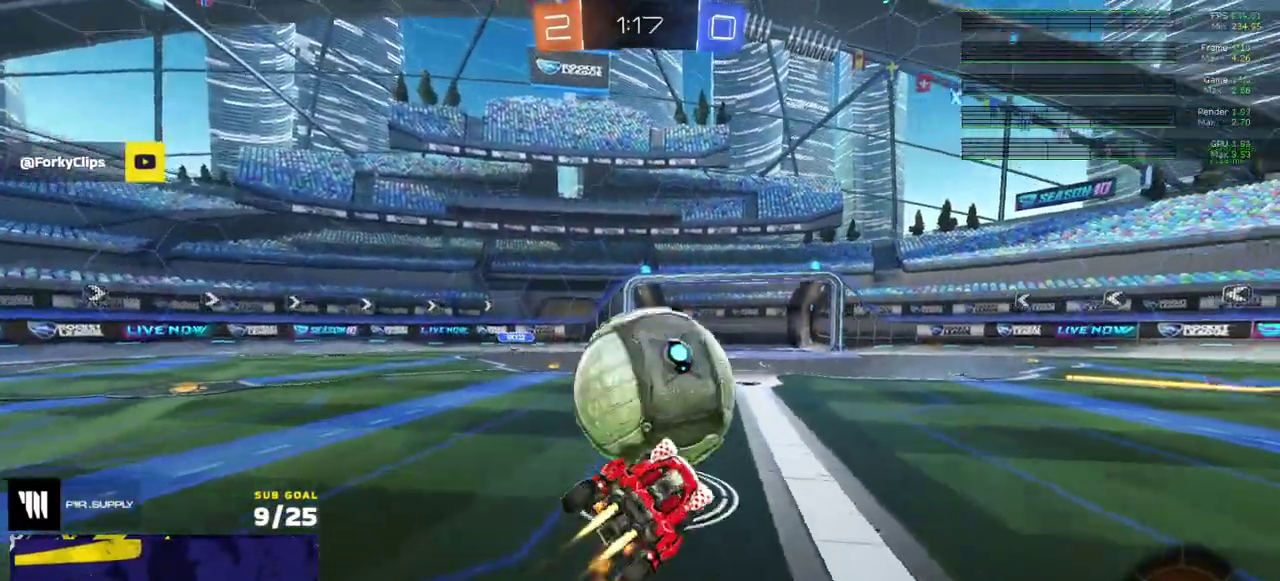
{"buttons": ["R2"], "right_stick": "center", "events": [[67, "L1", "up"], [83, "R1", "up"], [83, "R2", "down"], [150, "R1", "down"], [200, "R1", "up"], [267, "R1", "down"], [317, "R1", "up"], [350, "Y", "down"], [433, "Y", "up"]]}
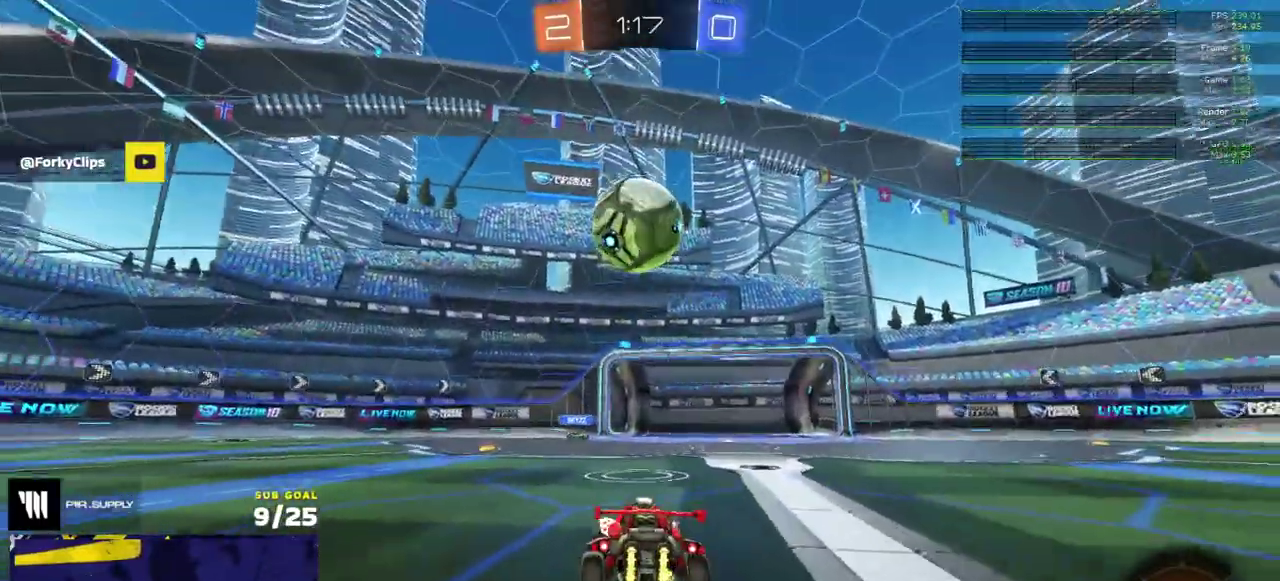
{"buttons": ["R2"], "right_stick": "center", "events": []}
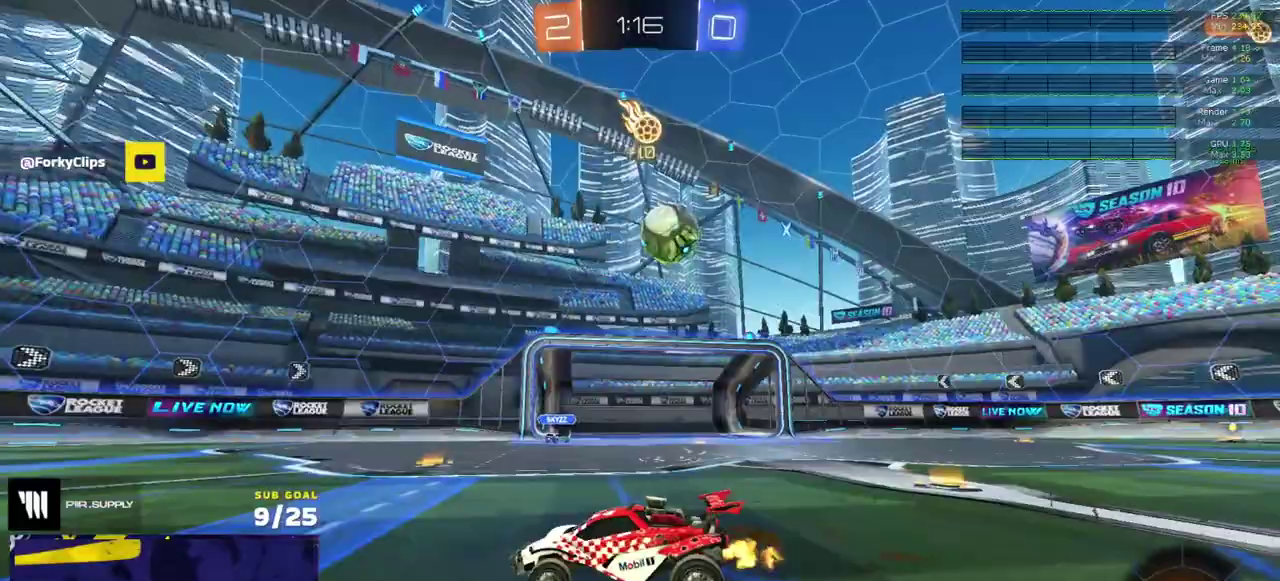
{"buttons": ["R2"], "right_stick": "center", "events": [[300, "X", "down"], [467, "X", "up"]]}
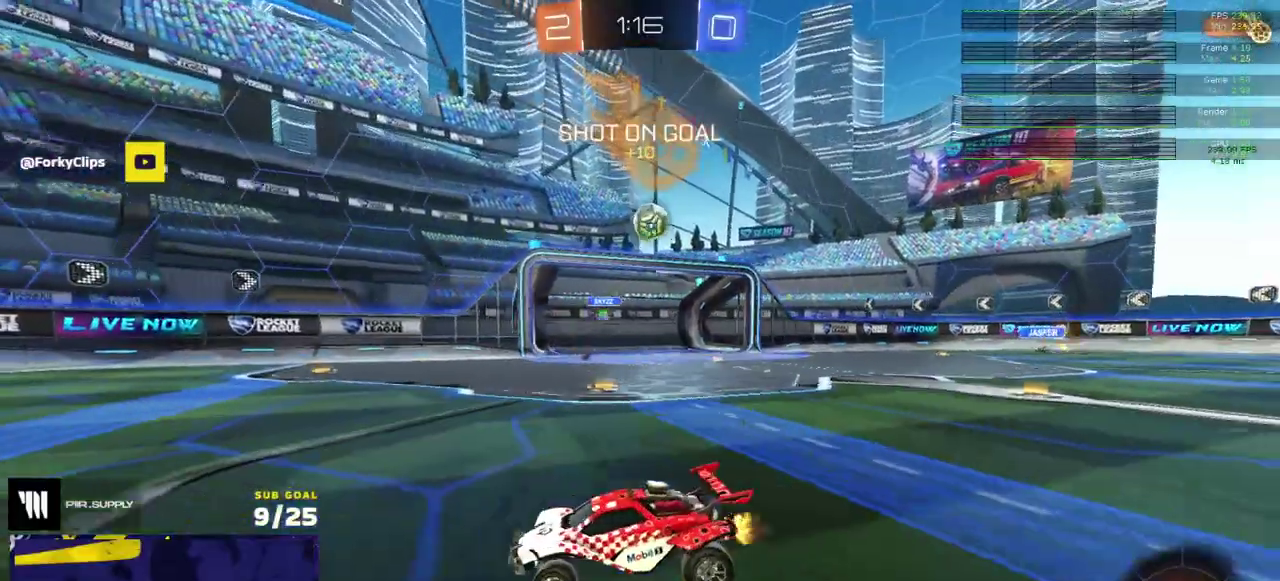
{"buttons": ["R2"], "right_stick": "center", "events": []}
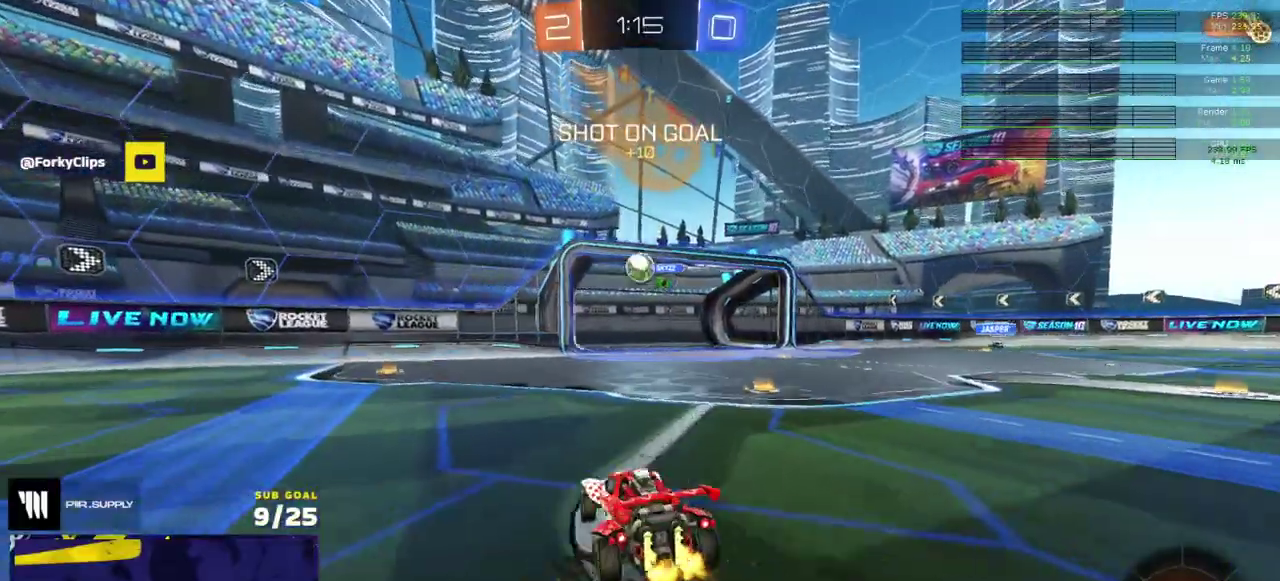
{"buttons": ["A", "R1"], "right_stick": "center", "events": [[267, "R2", "up"], [350, "A", "down"], [367, "R1", "down"]]}
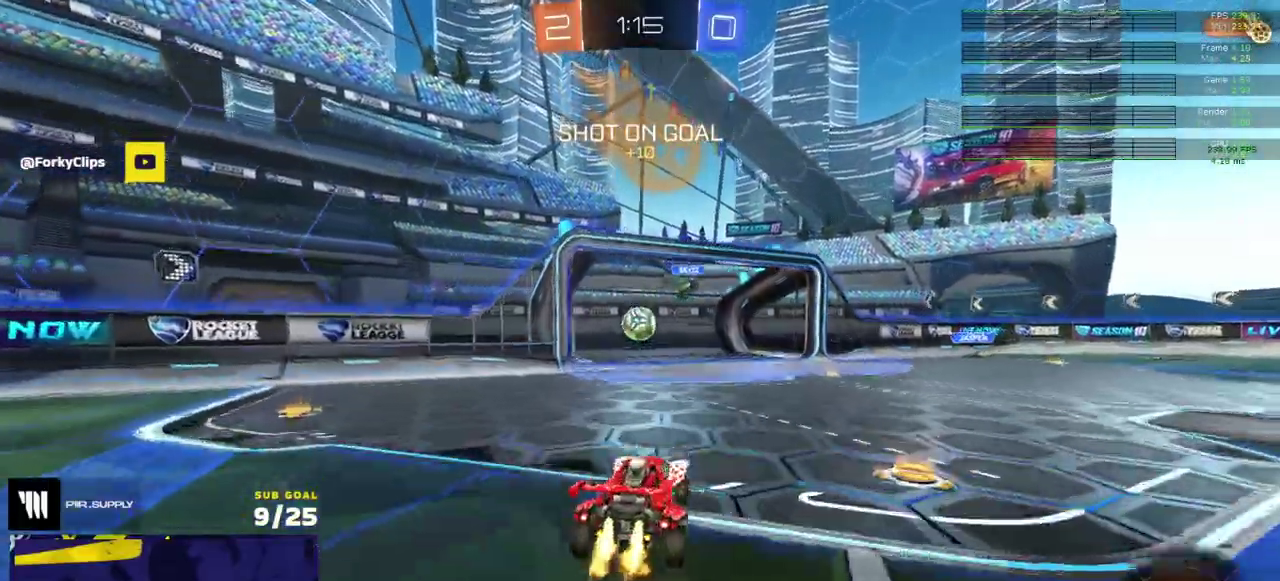
{"buttons": ["R1"], "right_stick": "center", "events": [[133, "A", "up"]]}
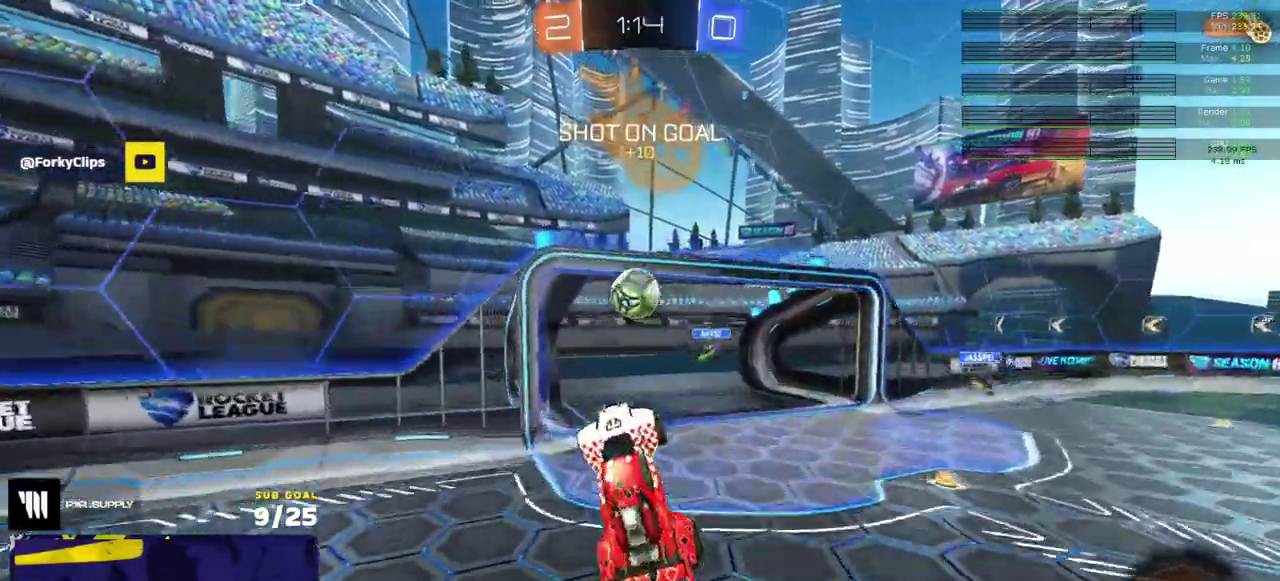
{"buttons": ["A", "L1"], "right_stick": "center", "events": [[433, "L1", "down"], [467, "A", "down"], [467, "R1", "up"]]}
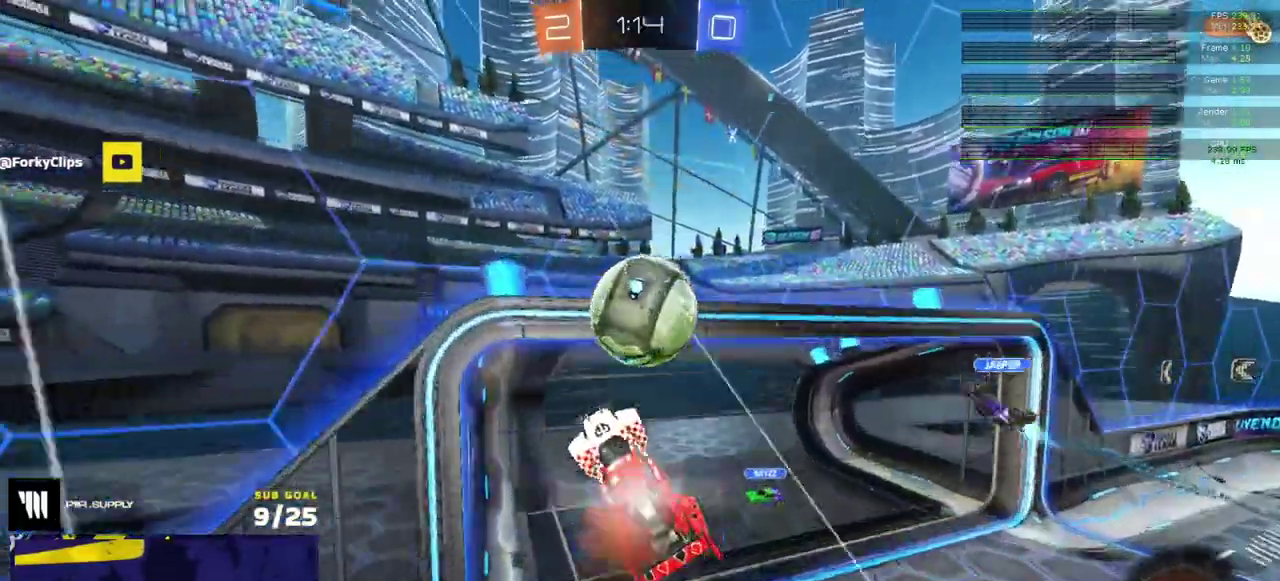
{"buttons": [], "right_stick": "center", "events": [[17, "A", "up"], [67, "L1", "up"]]}
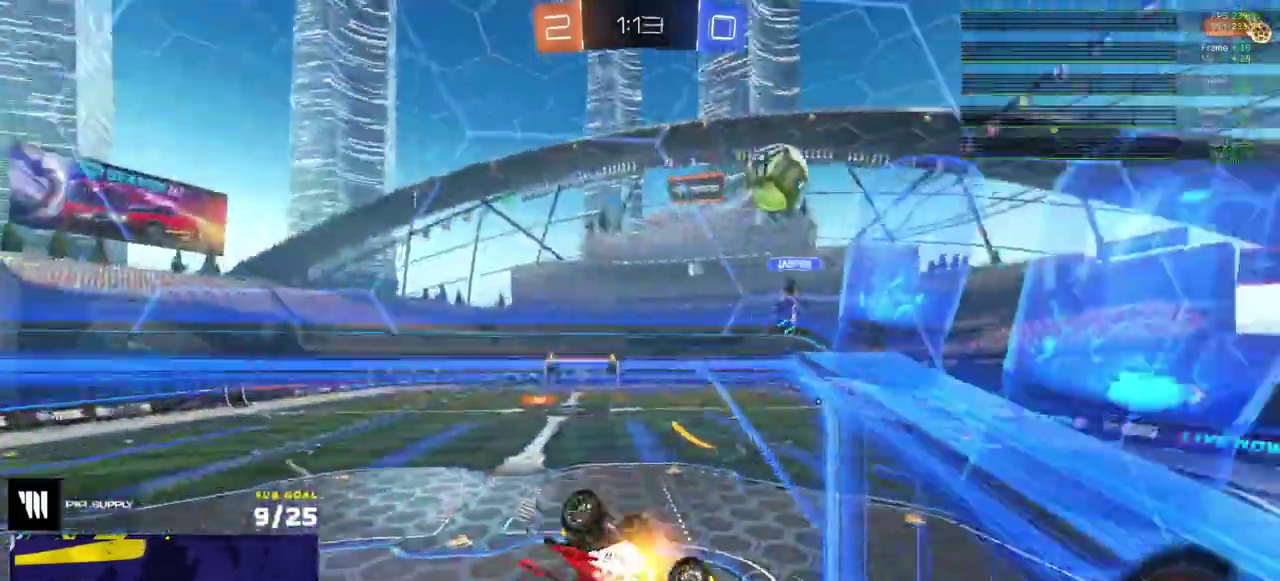
{"buttons": ["R2"], "right_stick": "center", "events": [[283, "R2", "down"]]}
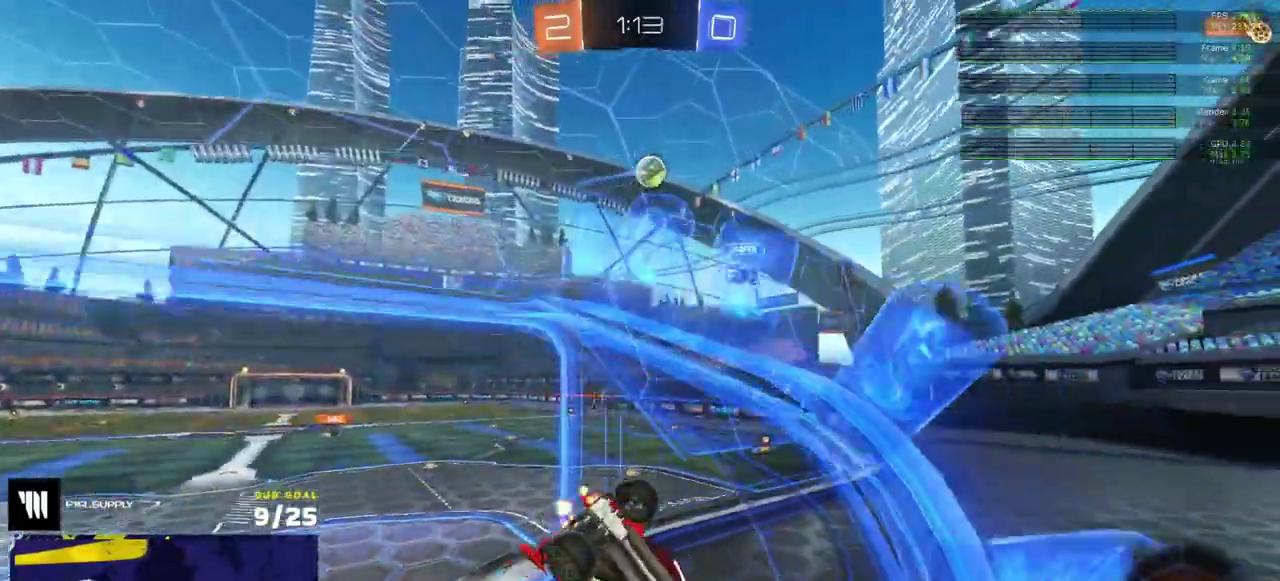
{"buttons": ["R1"], "right_stick": "center", "events": [[283, "R1", "down"], [317, "R2", "up"]]}
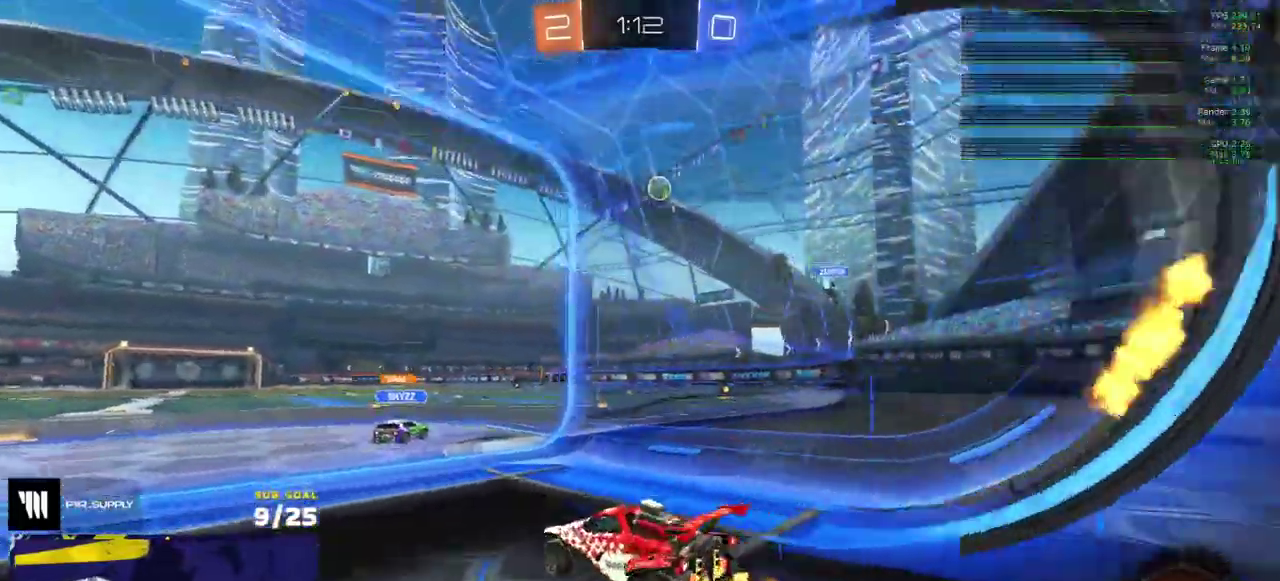
{"buttons": ["L1"], "right_stick": "center", "events": [[83, "A", "down"], [217, "A", "up"], [217, "L1", "down"], [317, "A", "down"], [367, "R1", "up"], [433, "A", "up"]]}
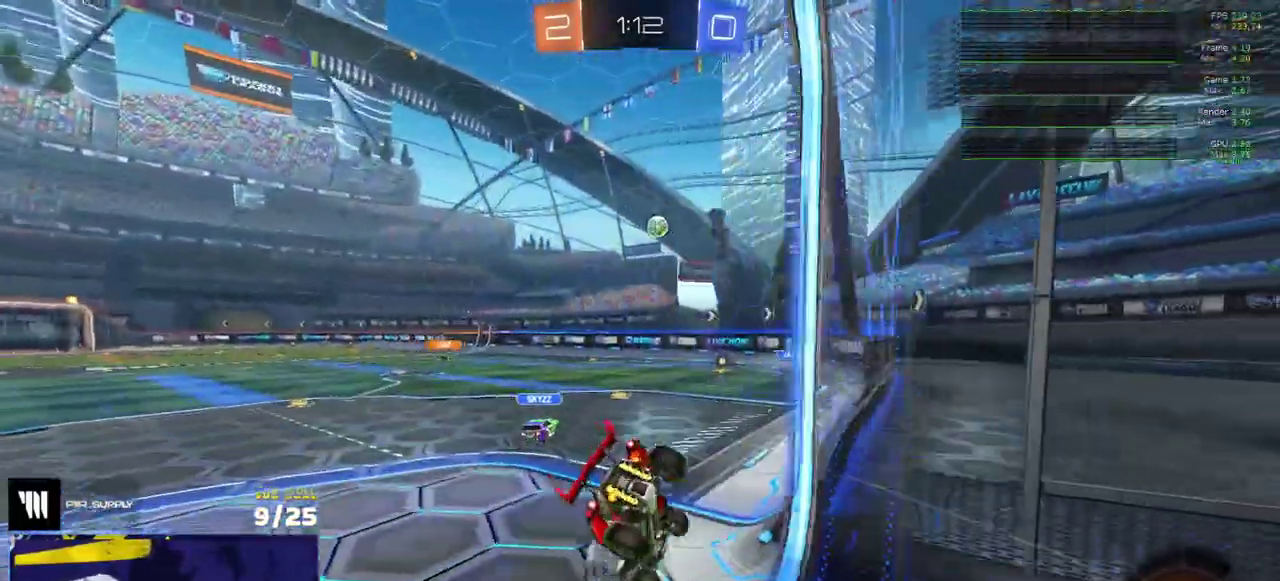
{"buttons": ["L1", "R2"], "right_stick": "center", "events": [[250, "R2", "down"]]}